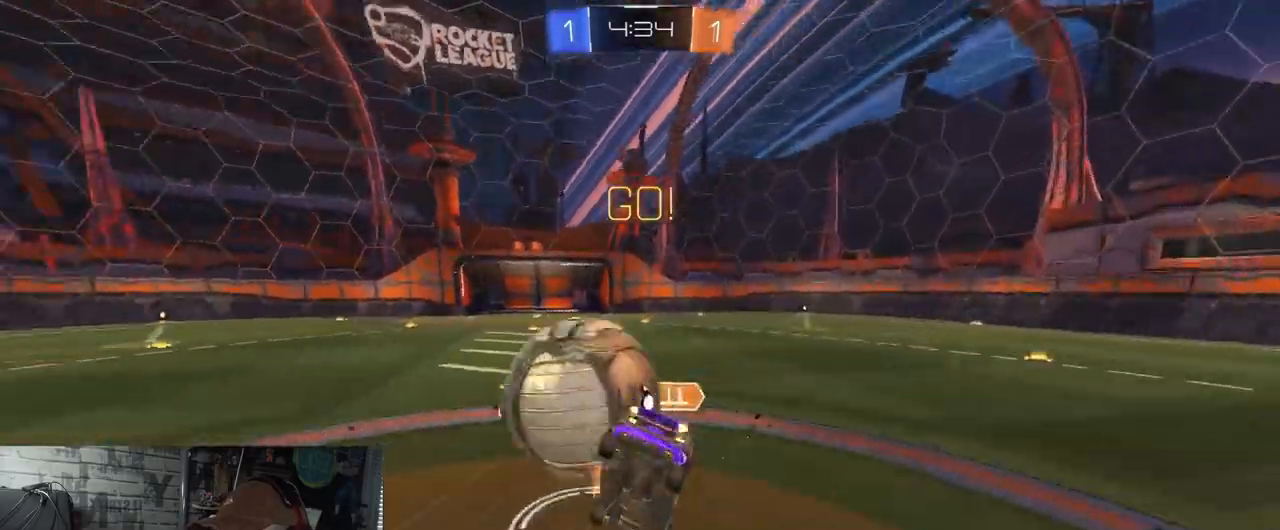
Gameplay with a controller (Xbox layout); each line is a JSON object with the inputs held at the frame after it. "events" lists button and stick changes between this image and that frame as [ms after this image, input, new state], when the widget could be followed in between.
{"buttons": ["L1", "R2"], "left_stick": "right", "right_stick": "center", "events": [[84, "A", "up"], [150, "R1", "up"], [300, "L1", "down"], [451, "left_stick", "right"]]}
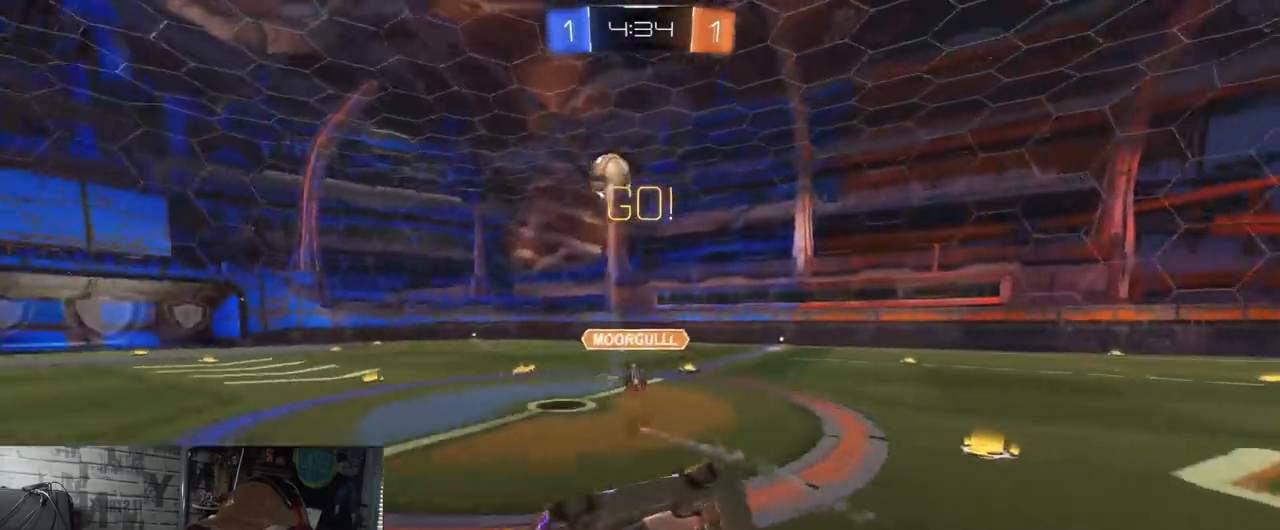
{"buttons": ["R2"], "left_stick": "right", "right_stick": "center", "events": [[183, "L1", "up"]]}
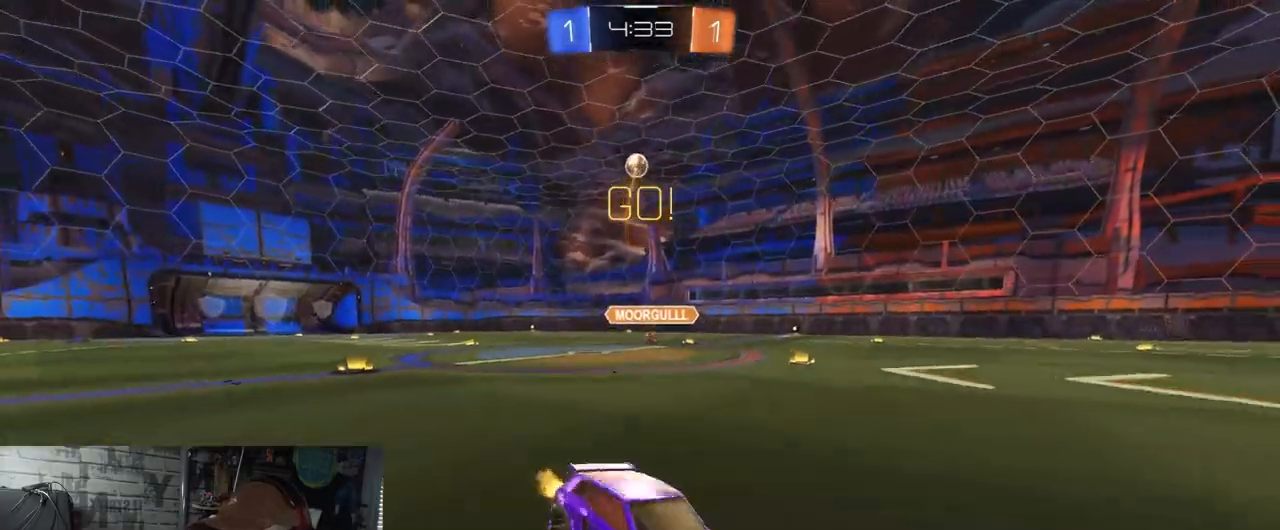
{"buttons": ["R2"], "left_stick": "right", "right_stick": "center", "events": []}
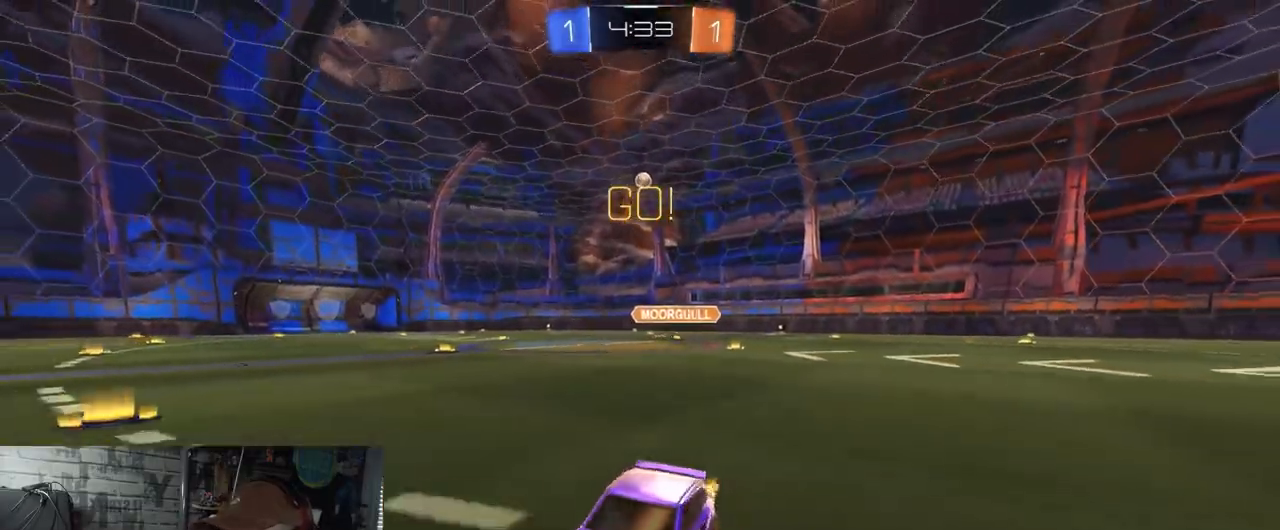
{"buttons": ["R2"], "left_stick": "right", "right_stick": "center", "events": []}
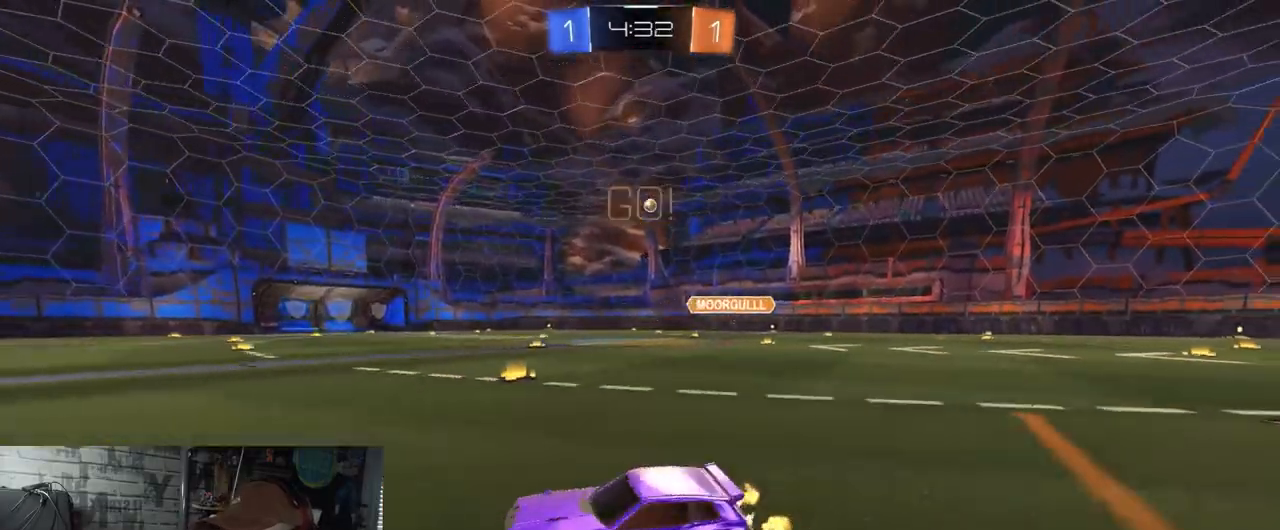
{"buttons": ["R2"], "left_stick": "up", "right_stick": "center", "events": [[33, "left_stick", "center"], [117, "A", "down"], [134, "left_stick", "up"], [234, "A", "up"]]}
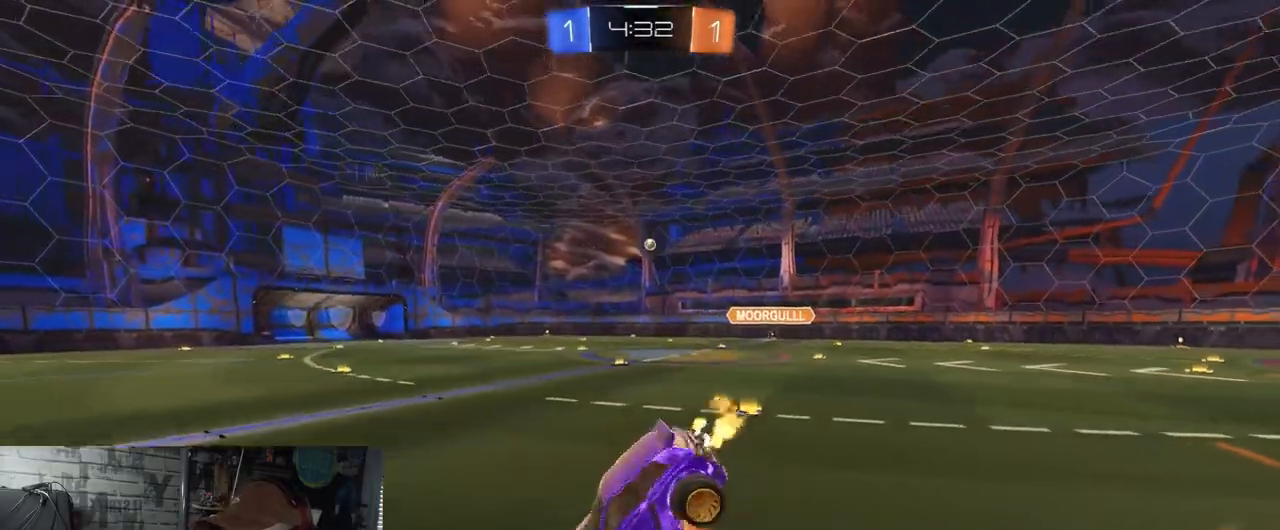
{"buttons": ["L1", "R2"], "left_stick": "right", "right_stick": "center", "events": [[16, "A", "down"], [217, "A", "up"], [300, "left_stick", "center"], [317, "Y", "down"], [383, "left_stick", "right"], [433, "Y", "up"], [500, "L1", "down"]]}
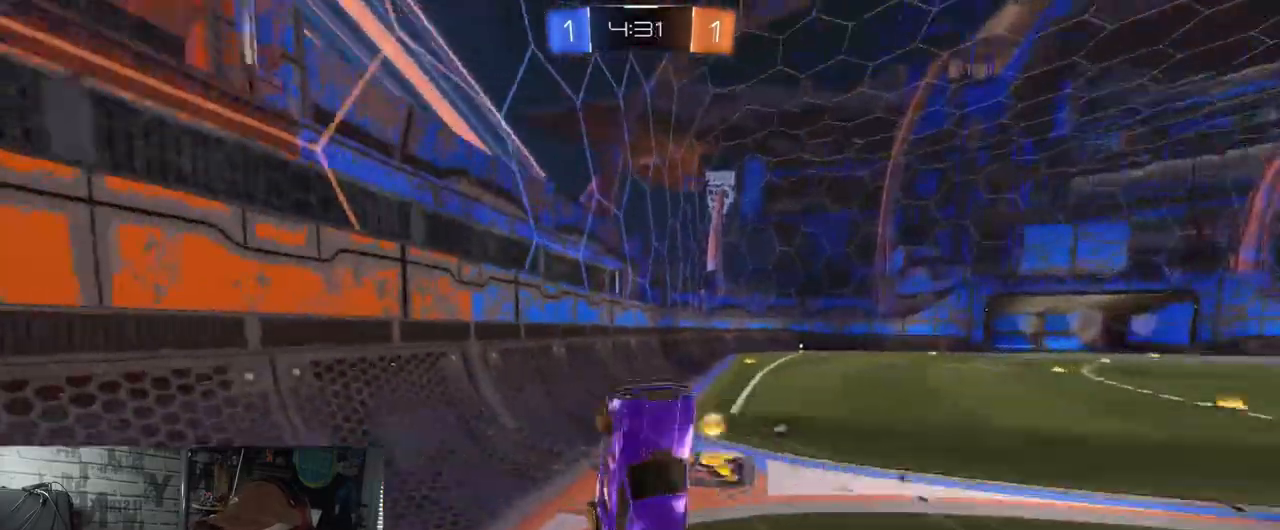
{"buttons": ["R2"], "left_stick": "right", "right_stick": "center", "events": [[200, "L1", "up"], [250, "Y", "down"], [417, "Y", "up"]]}
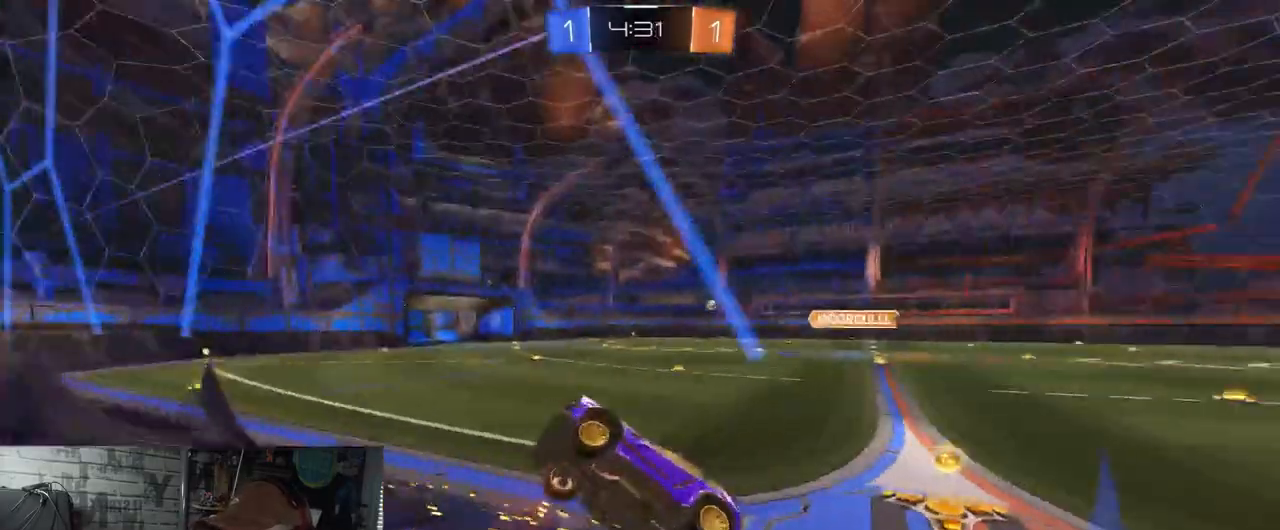
{"buttons": ["A", "L1", "R2"], "left_stick": "down-left", "right_stick": "center", "events": [[333, "A", "down"], [333, "L1", "down"], [367, "left_stick", "down"], [467, "left_stick", "down-left"]]}
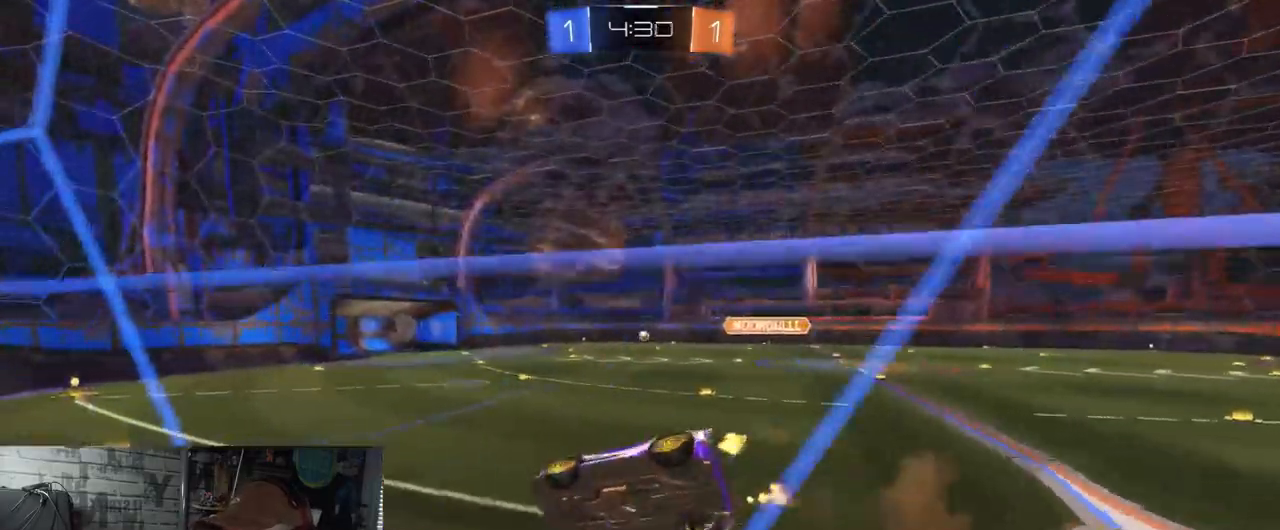
{"buttons": ["R2"], "left_stick": "center", "right_stick": "center", "events": [[84, "A", "up"], [84, "L1", "up"], [184, "left_stick", "center"]]}
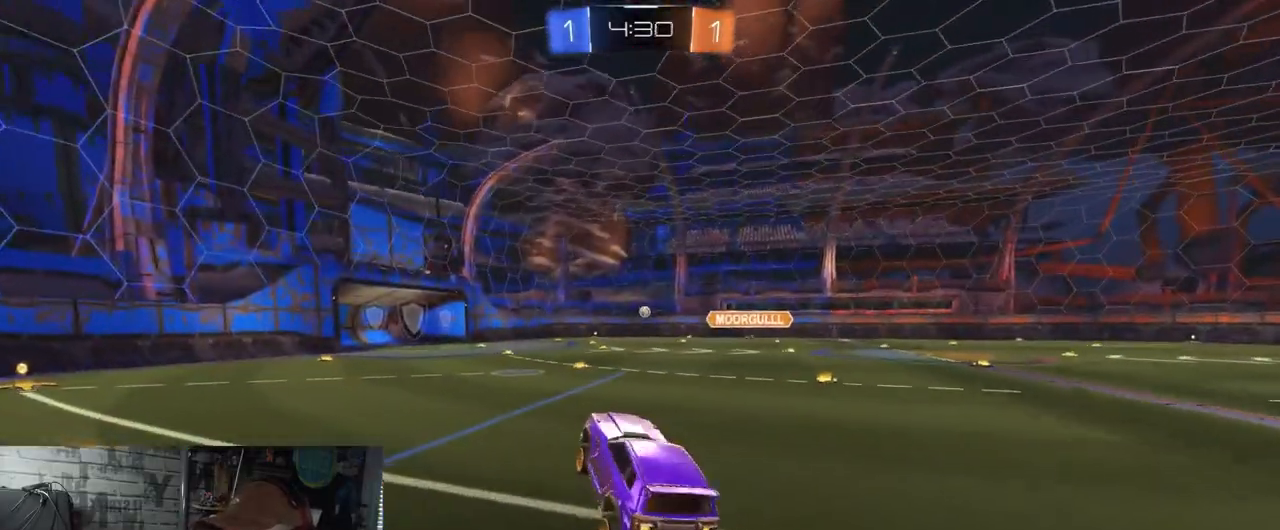
{"buttons": ["R2"], "left_stick": "left", "right_stick": "center", "events": [[183, "left_stick", "up"], [217, "A", "down"], [400, "left_stick", "left"], [434, "A", "up"]]}
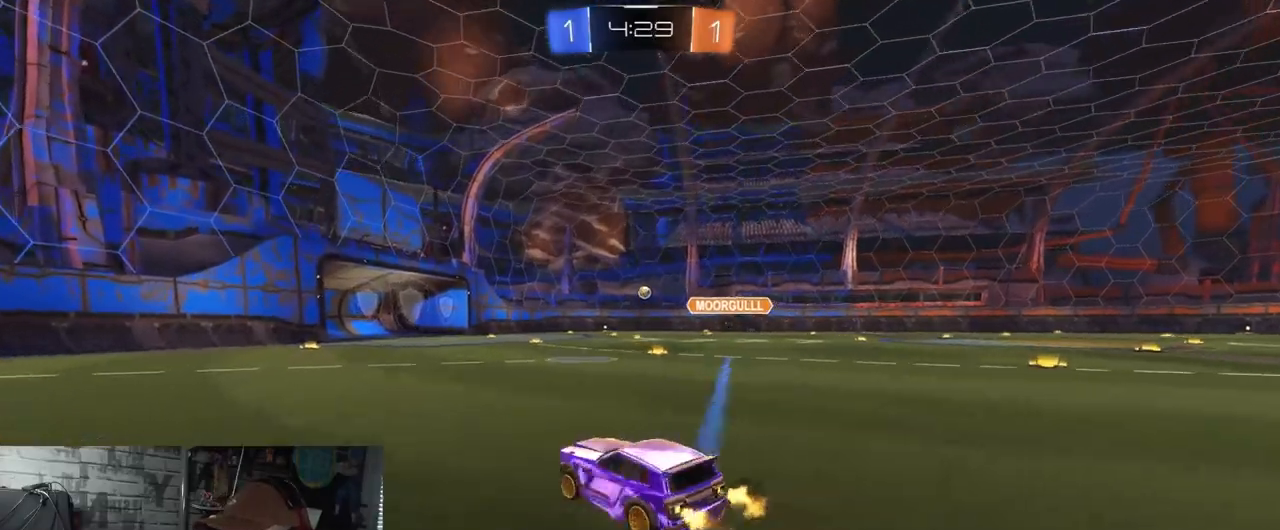
{"buttons": ["R2"], "left_stick": "center", "right_stick": "center", "events": [[384, "left_stick", "center"]]}
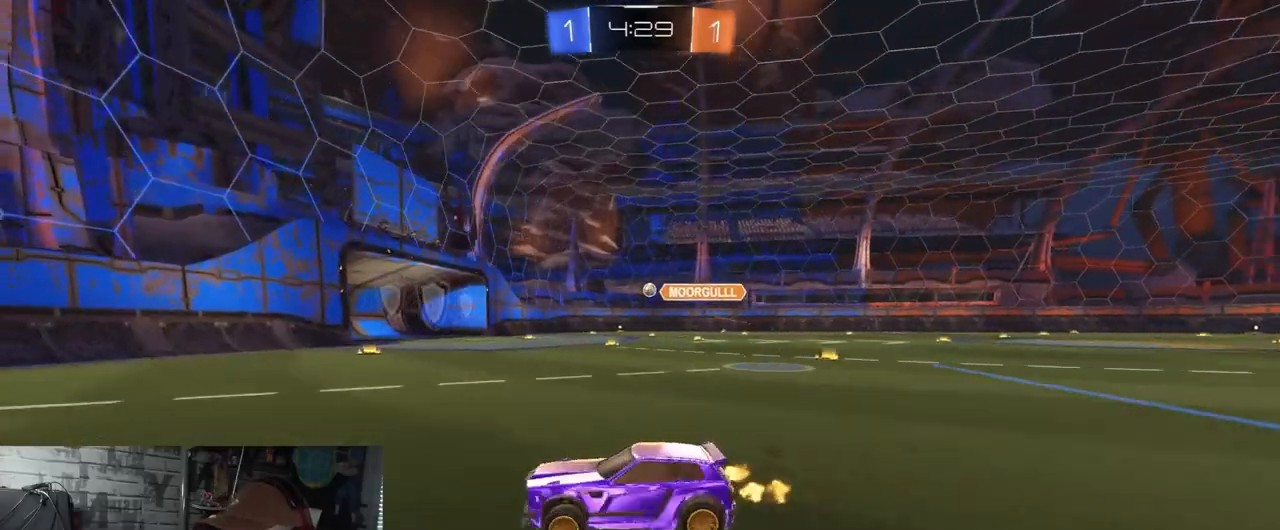
{"buttons": ["R2"], "left_stick": "center", "right_stick": "center", "events": [[183, "left_stick", "right"], [400, "left_stick", "center"]]}
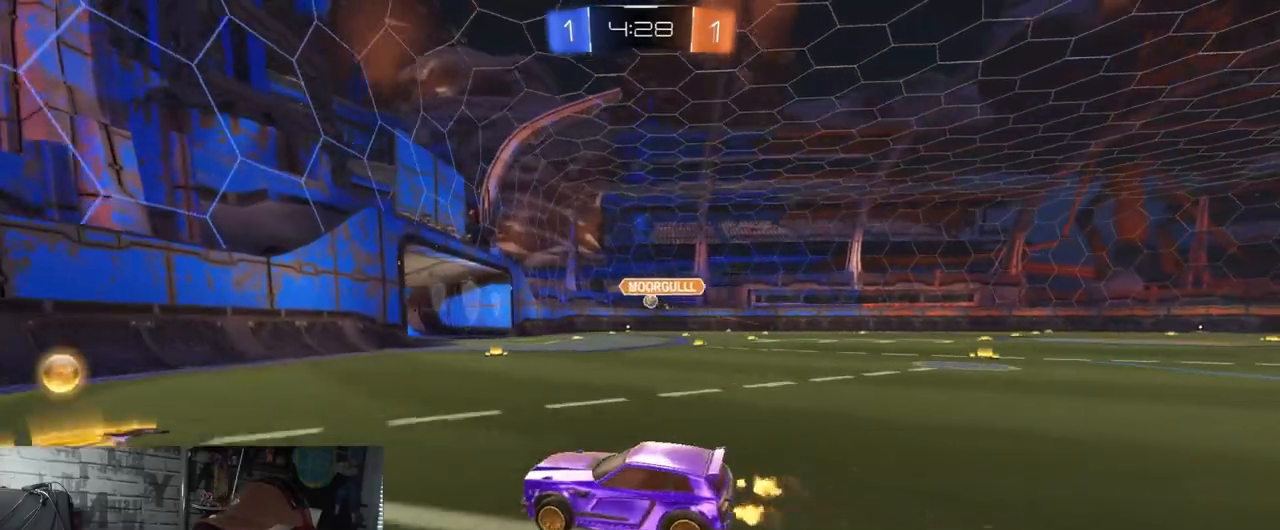
{"buttons": ["R1", "R2"], "left_stick": "right", "right_stick": "center", "events": [[217, "left_stick", "right"], [367, "R1", "down"]]}
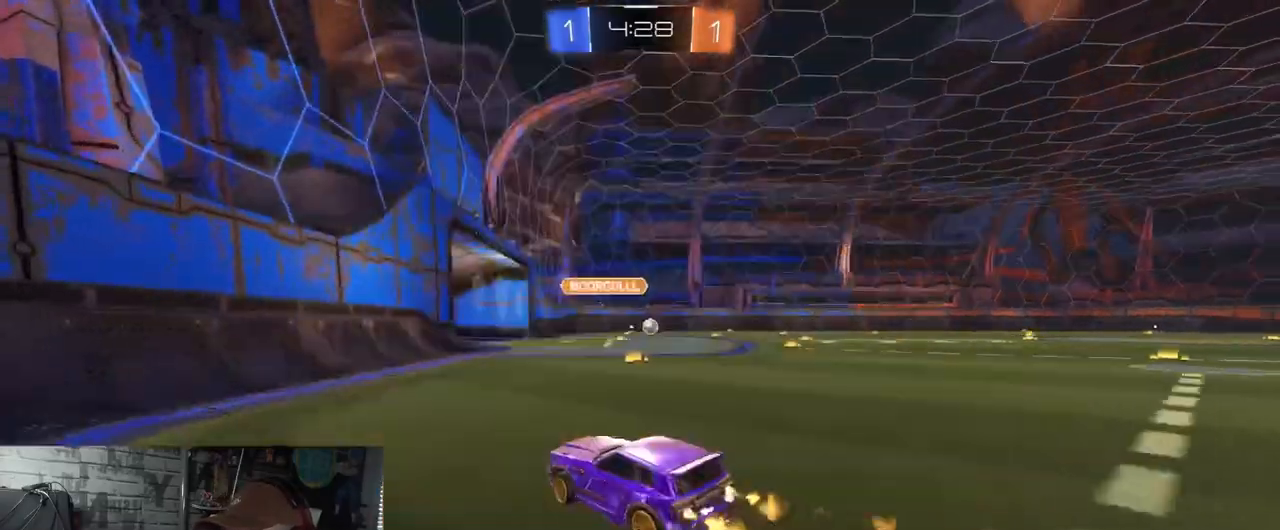
{"buttons": ["R1", "R2"], "left_stick": "center", "right_stick": "center", "events": [[133, "left_stick", "center"], [384, "left_stick", "right"], [484, "left_stick", "center"]]}
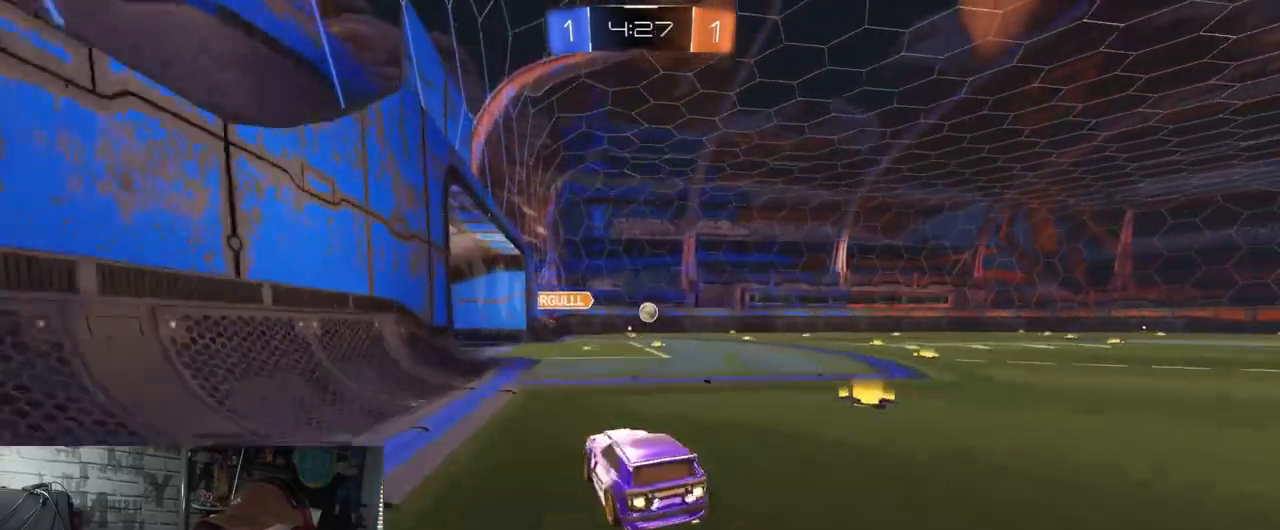
{"buttons": ["R1", "R2"], "left_stick": "center", "right_stick": "center", "events": [[217, "R1", "up"], [484, "R1", "down"]]}
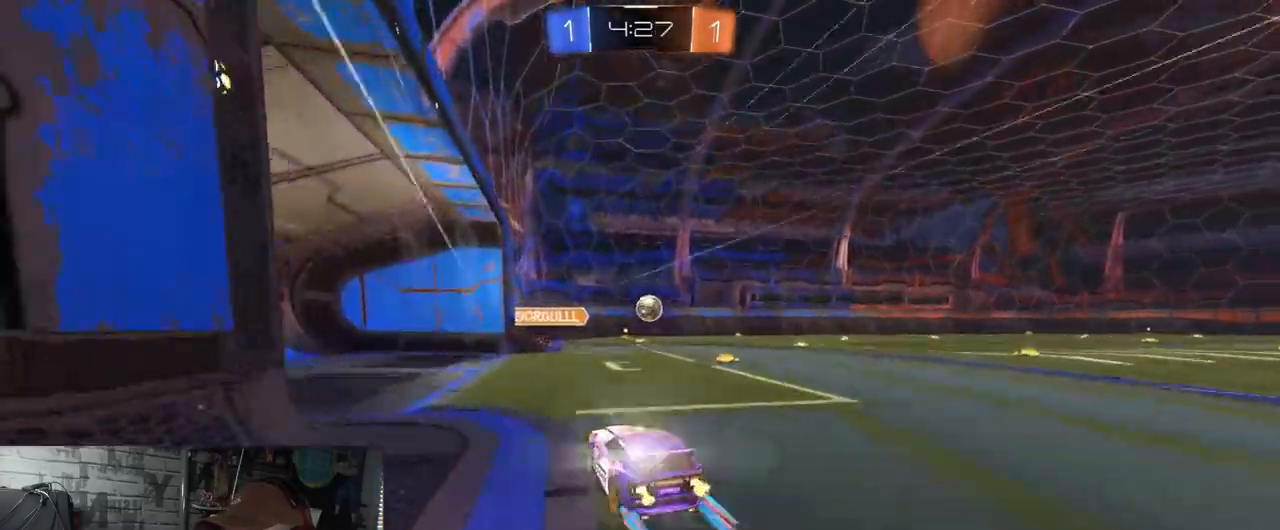
{"buttons": ["R2"], "left_stick": "right", "right_stick": "center", "events": [[100, "left_stick", "right"], [117, "R1", "up"], [217, "left_stick", "center"], [450, "left_stick", "right"]]}
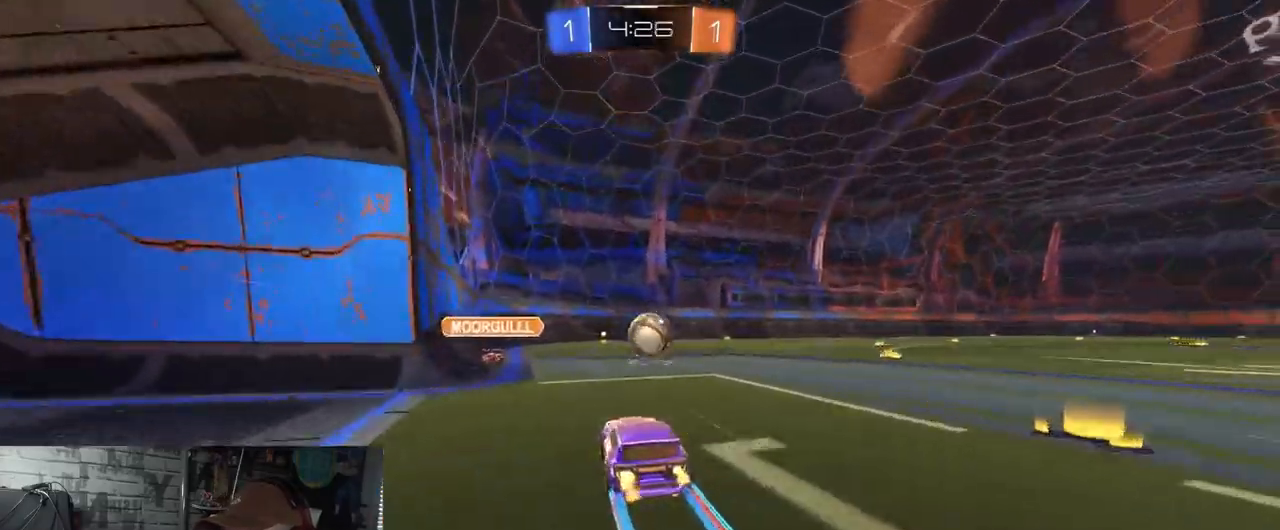
{"buttons": ["R2"], "left_stick": "left", "right_stick": "center", "events": [[67, "A", "down"], [84, "L1", "down"], [101, "left_stick", "down"], [234, "A", "up"], [234, "L1", "up"], [234, "left_stick", "left"], [284, "left_stick", "up-left"], [484, "left_stick", "left"]]}
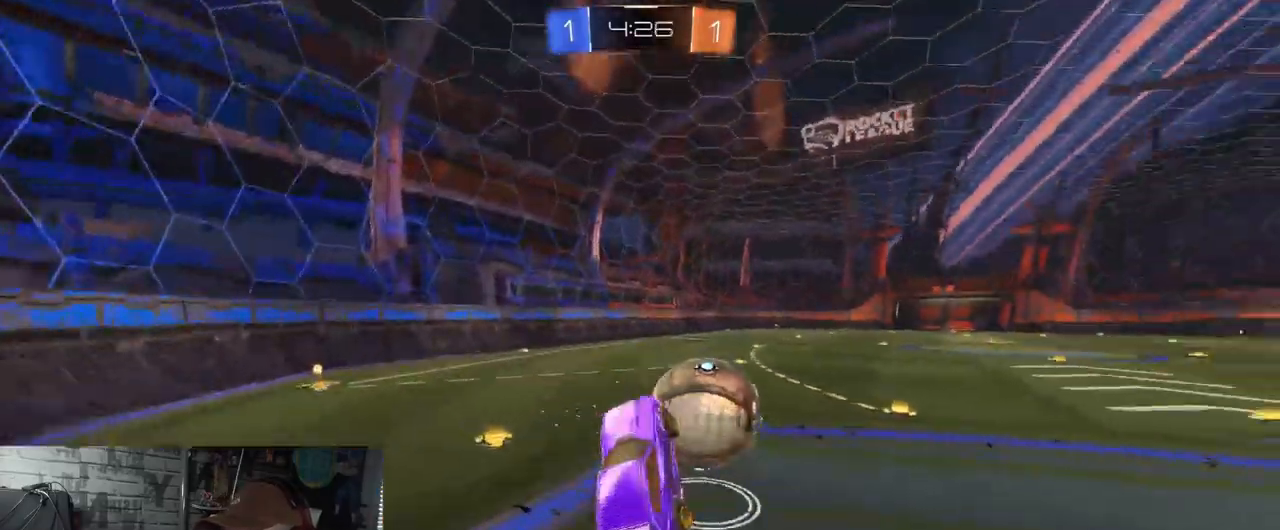
{"buttons": ["L1", "R2"], "left_stick": "up-right", "right_stick": "center", "events": [[434, "left_stick", "up-right"], [467, "L1", "down"]]}
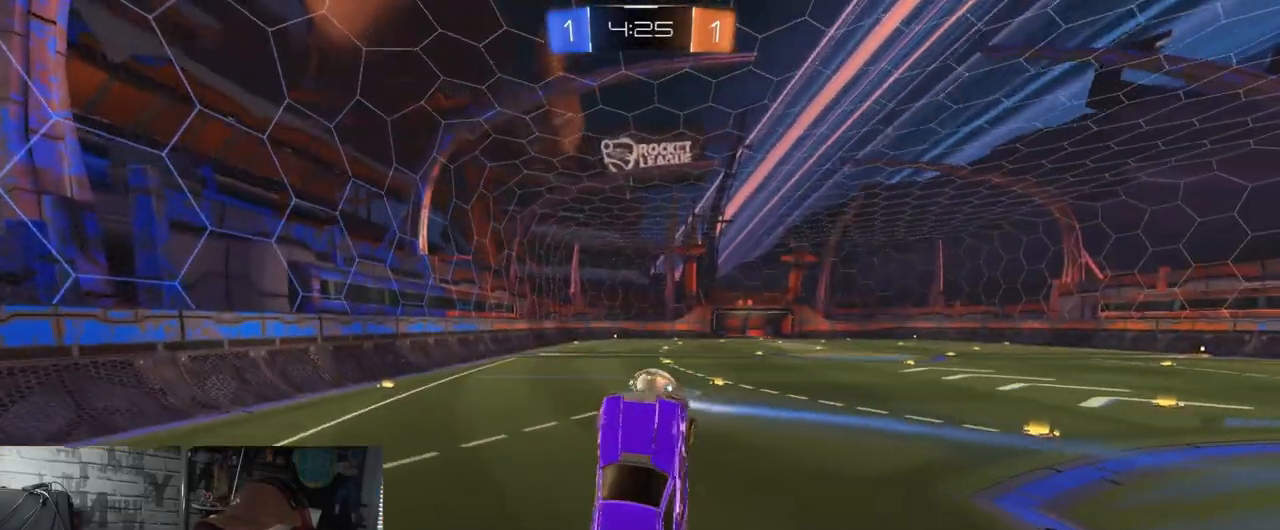
{"buttons": ["R2"], "left_stick": "center", "right_stick": "center", "events": [[101, "L1", "up"], [267, "left_stick", "center"]]}
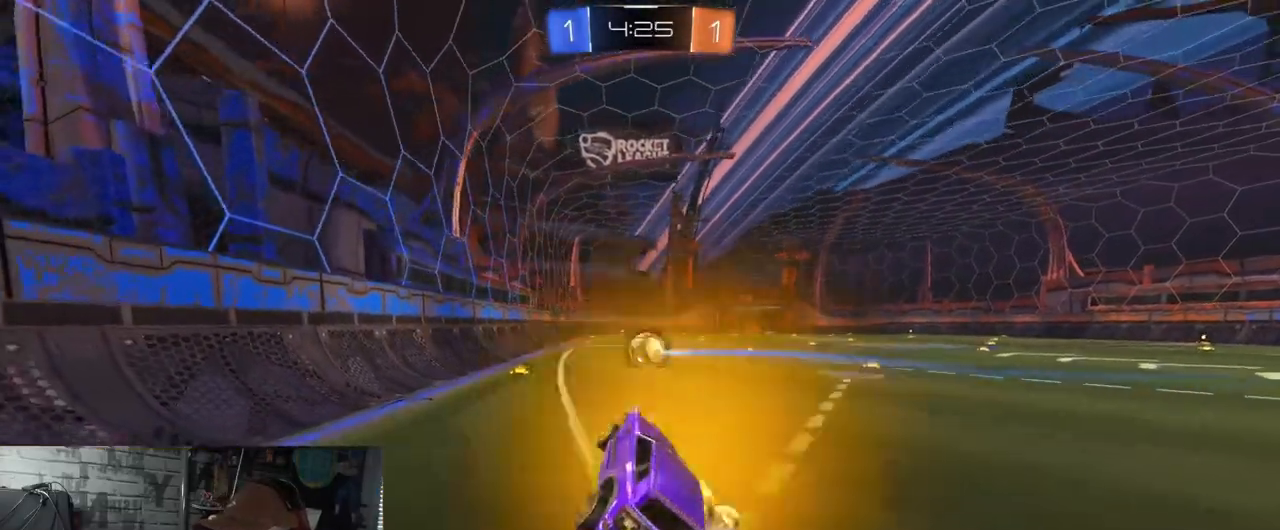
{"buttons": ["R1", "R2"], "left_stick": "right", "right_stick": "center", "events": [[33, "R1", "down"], [33, "left_stick", "down-left"], [267, "left_stick", "left"], [434, "left_stick", "right"]]}
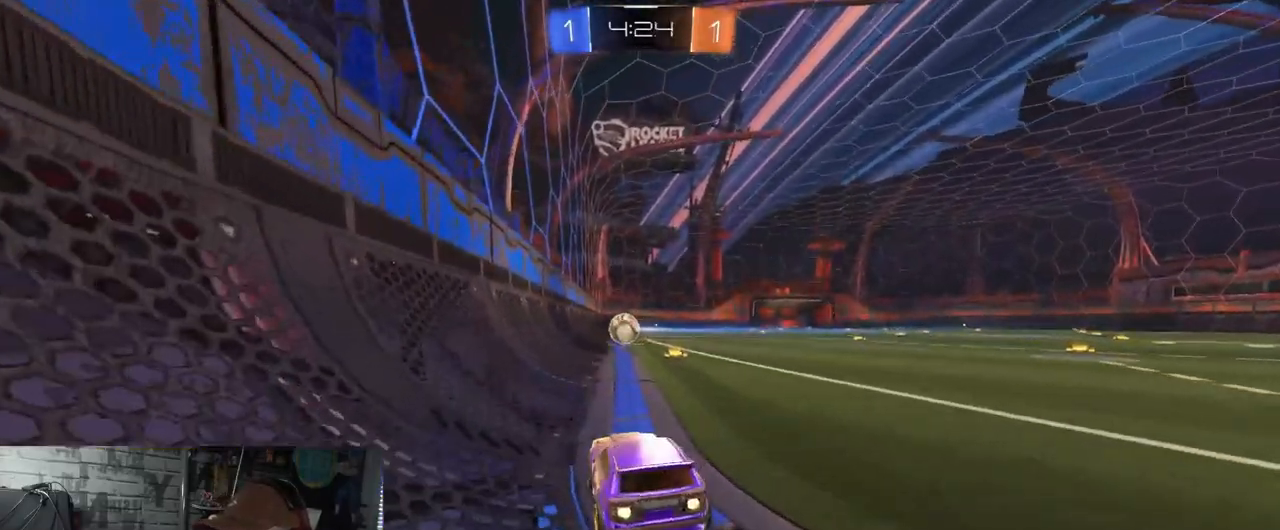
{"buttons": ["R1", "R2"], "left_stick": "left", "right_stick": "center", "events": [[67, "left_stick", "center"], [167, "left_stick", "left"]]}
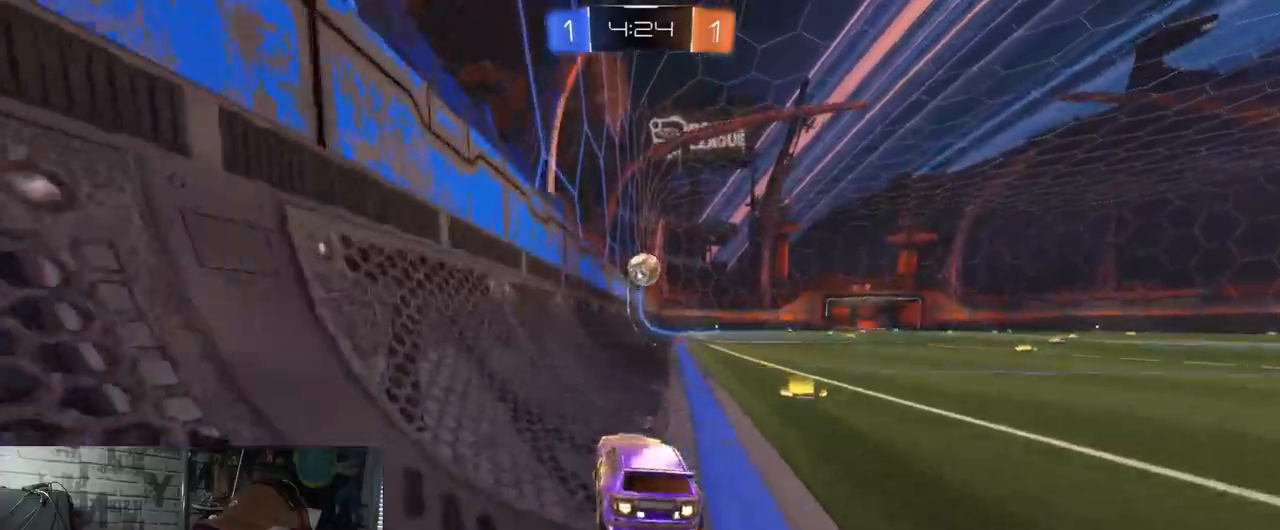
{"buttons": ["R1", "R2"], "left_stick": "center", "right_stick": "center", "events": [[367, "left_stick", "center"]]}
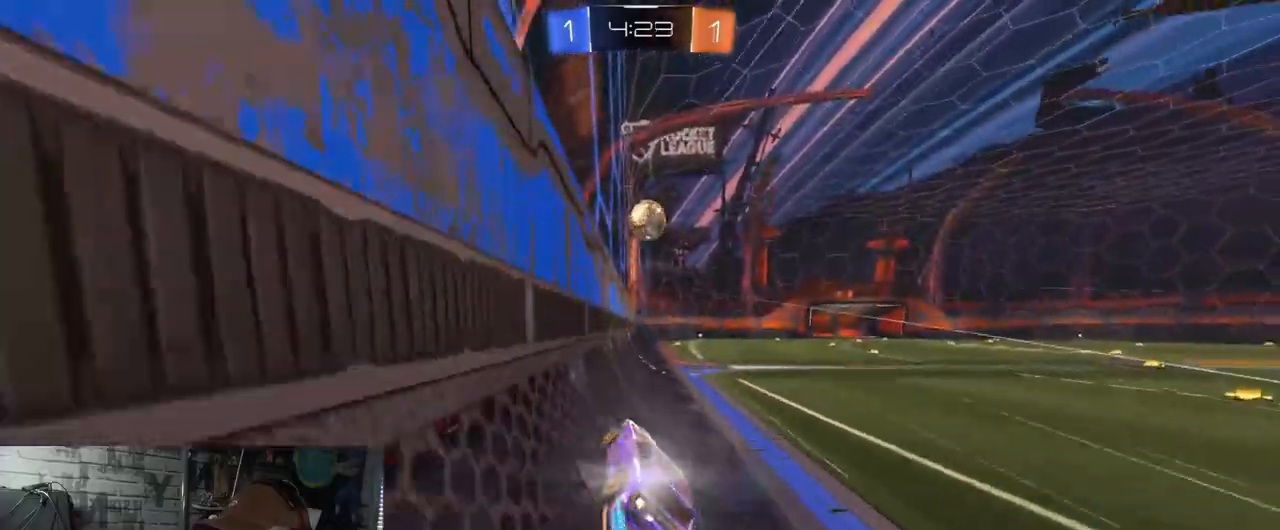
{"buttons": ["R2"], "left_stick": "center", "right_stick": "center", "events": [[67, "R1", "up"]]}
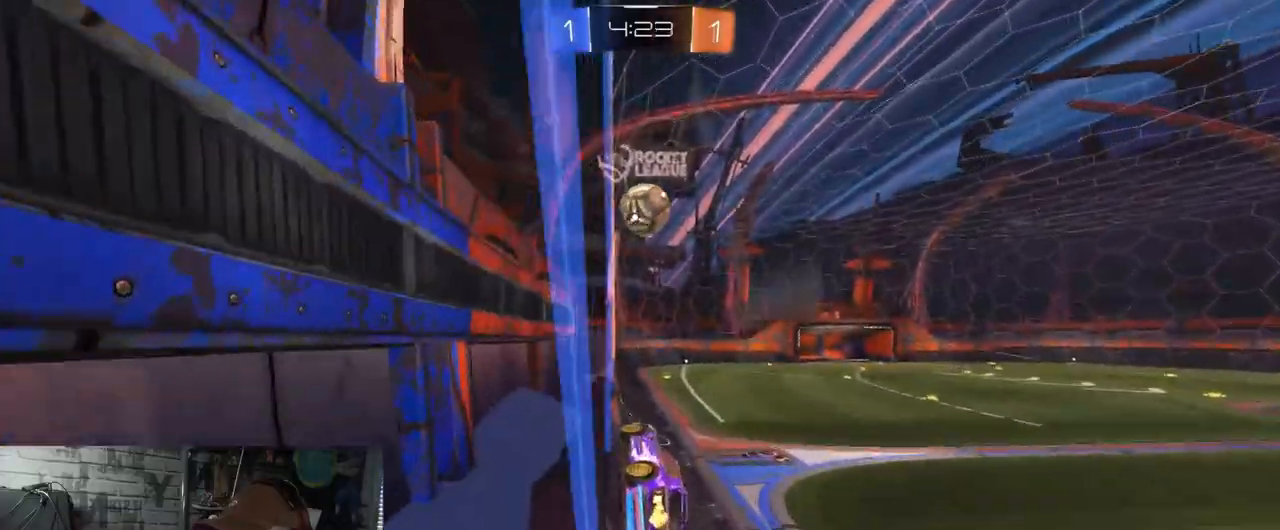
{"buttons": ["R2"], "left_stick": "center", "right_stick": "center", "events": []}
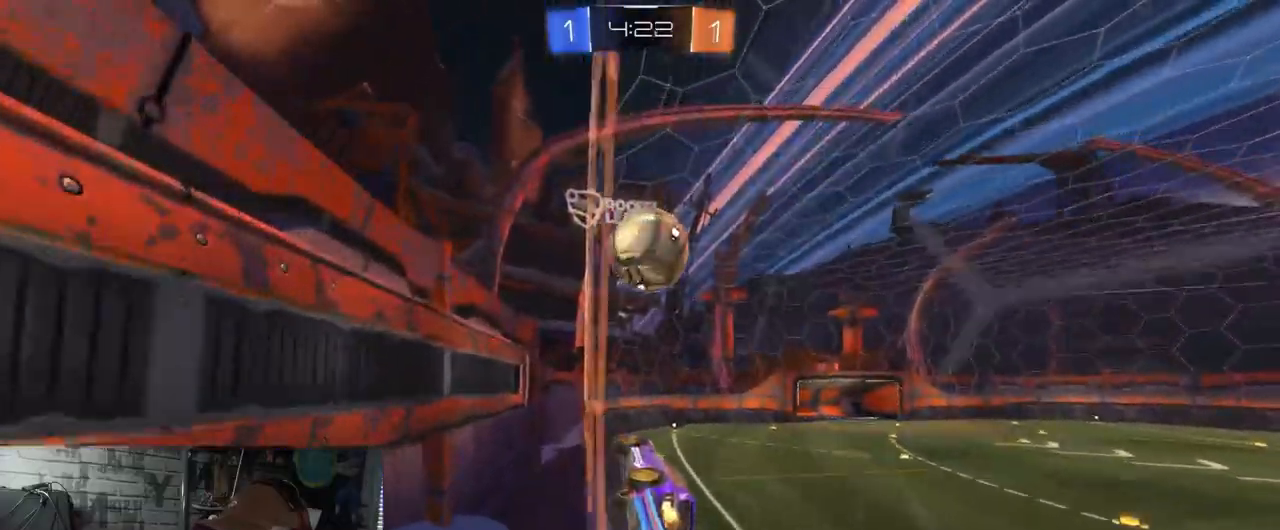
{"buttons": ["R2"], "left_stick": "right", "right_stick": "center", "events": [[267, "left_stick", "down-left"], [401, "left_stick", "right"]]}
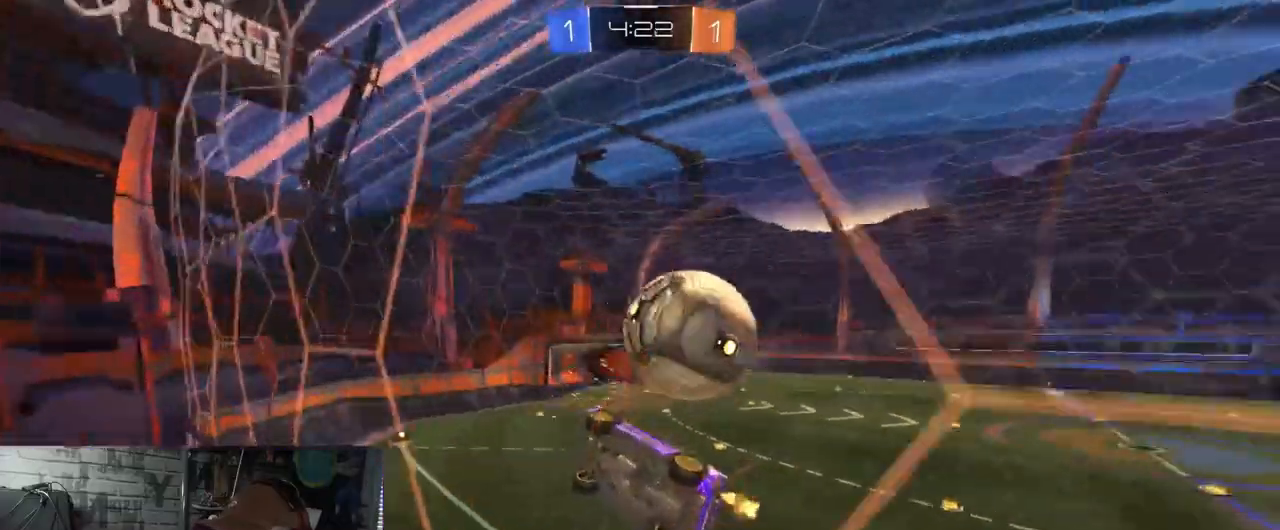
{"buttons": ["R2"], "left_stick": "right", "right_stick": "center", "events": []}
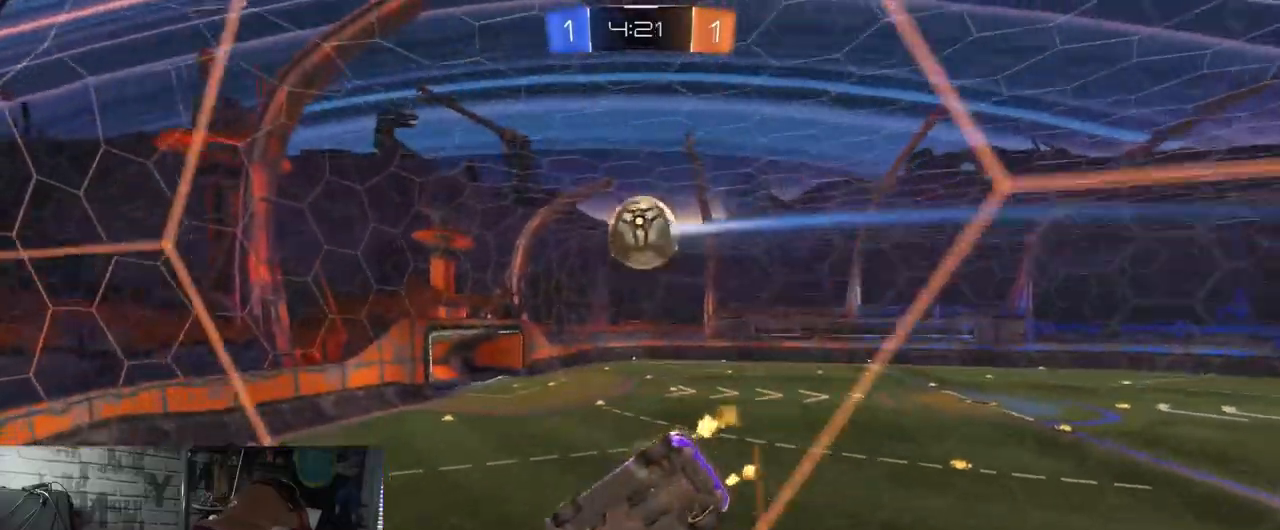
{"buttons": ["R2"], "left_stick": "right", "right_stick": "center", "events": []}
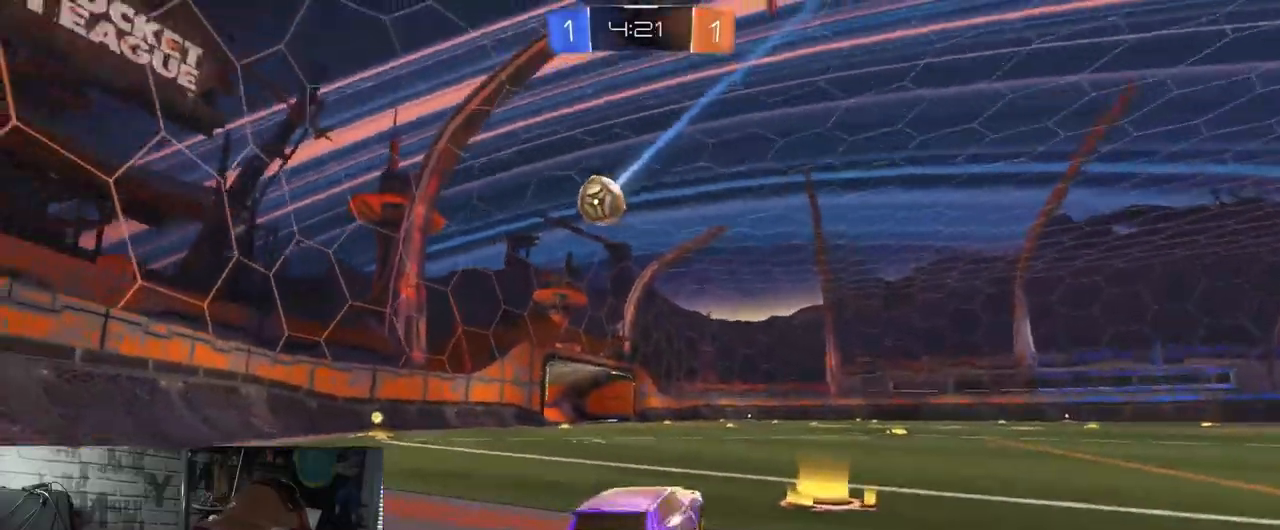
{"buttons": ["R1", "R2"], "left_stick": "left", "right_stick": "center", "events": [[50, "L2", "down"], [67, "R2", "up"], [67, "left_stick", "center"], [200, "L2", "up"], [217, "R2", "down"], [417, "left_stick", "left"], [500, "R1", "down"]]}
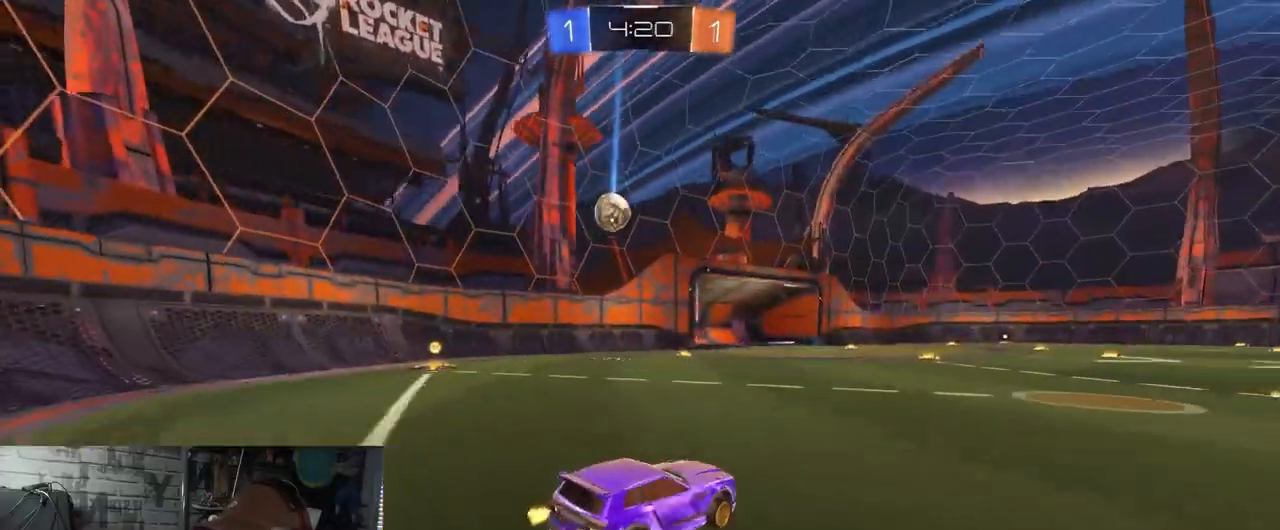
{"buttons": ["R2"], "left_stick": "center", "right_stick": "center", "events": [[117, "left_stick", "center"], [167, "left_stick", "left"], [351, "R1", "up"], [351, "left_stick", "center"]]}